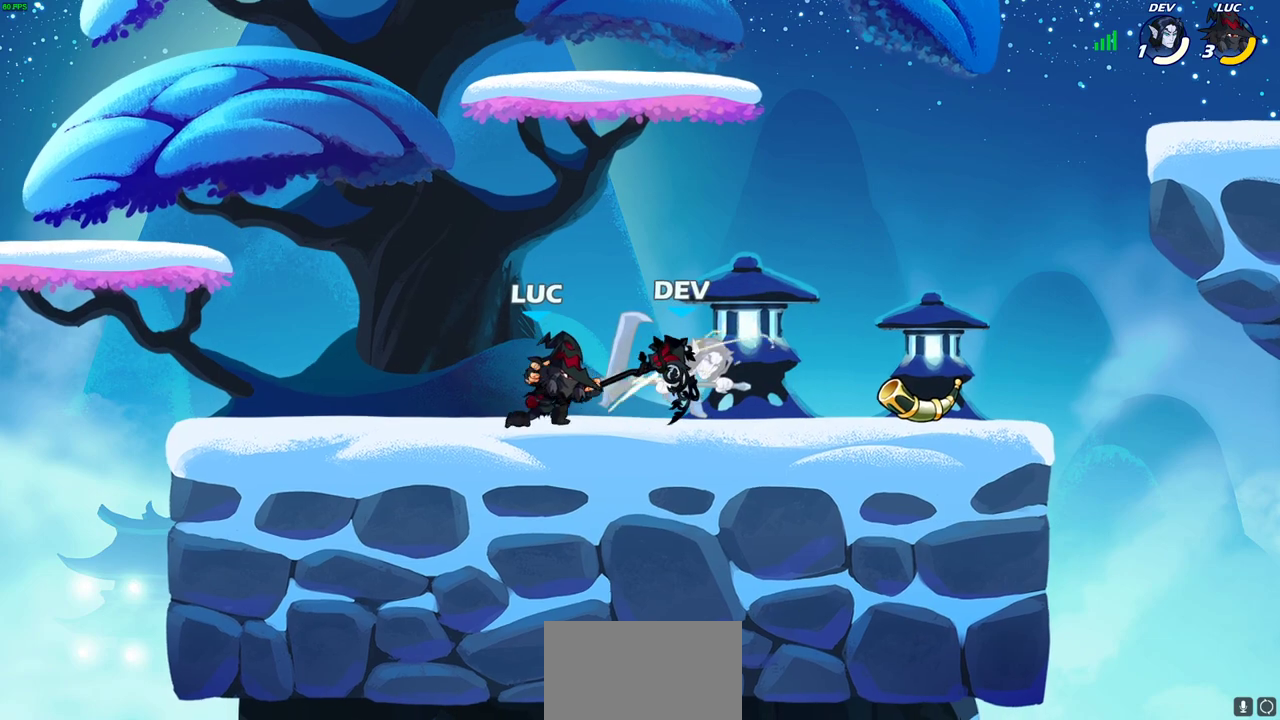
Gameplay with a controller (PlayStation layout); each line is a JSON object with the inputs held at the frame after it (dt_ms = milliseconds from this image to that frame). "events" lists button and stick changes between this image and that frame as [ms after this image, input, new state], when the widget could be followed in between.
{"dt_ms": 600, "buttons": [], "left_stick": "right", "right_stick": "center", "events": [[367, "SQUARE", "down"], [450, "SQUARE", "up"]]}
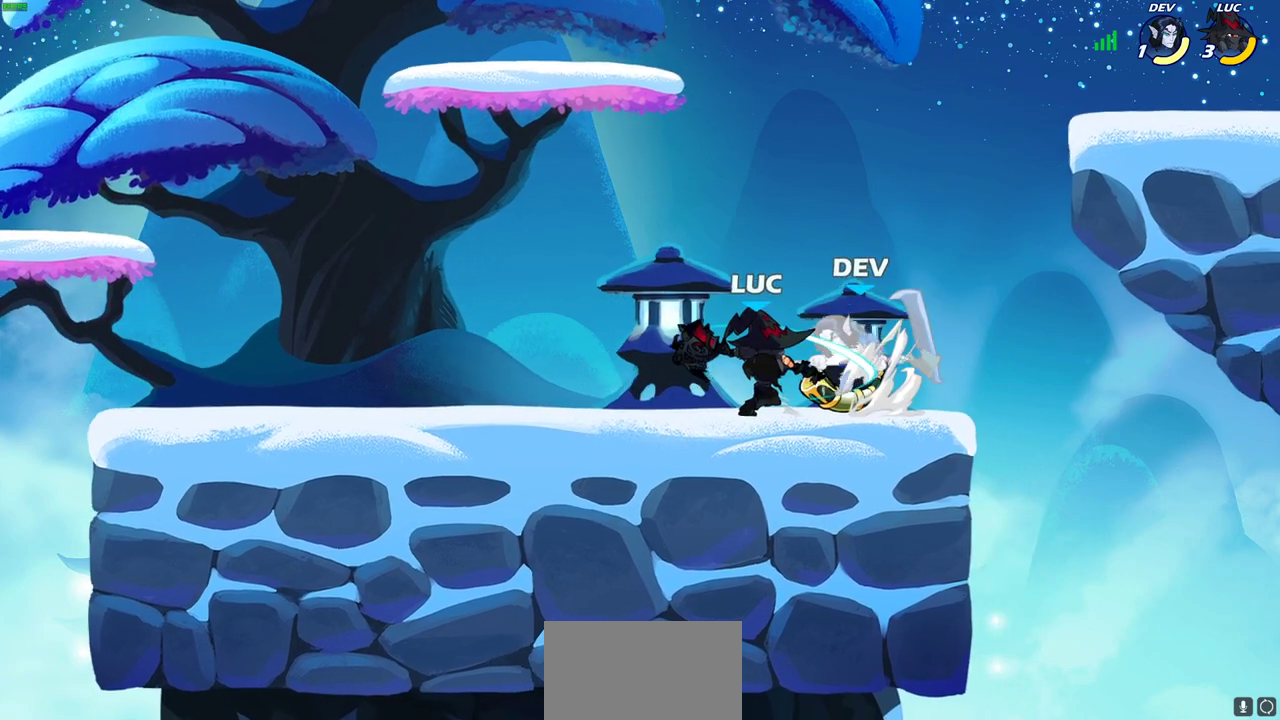
{"dt_ms": 700, "buttons": [], "left_stick": "center", "right_stick": "center", "events": [[50, "left_stick", "center"]]}
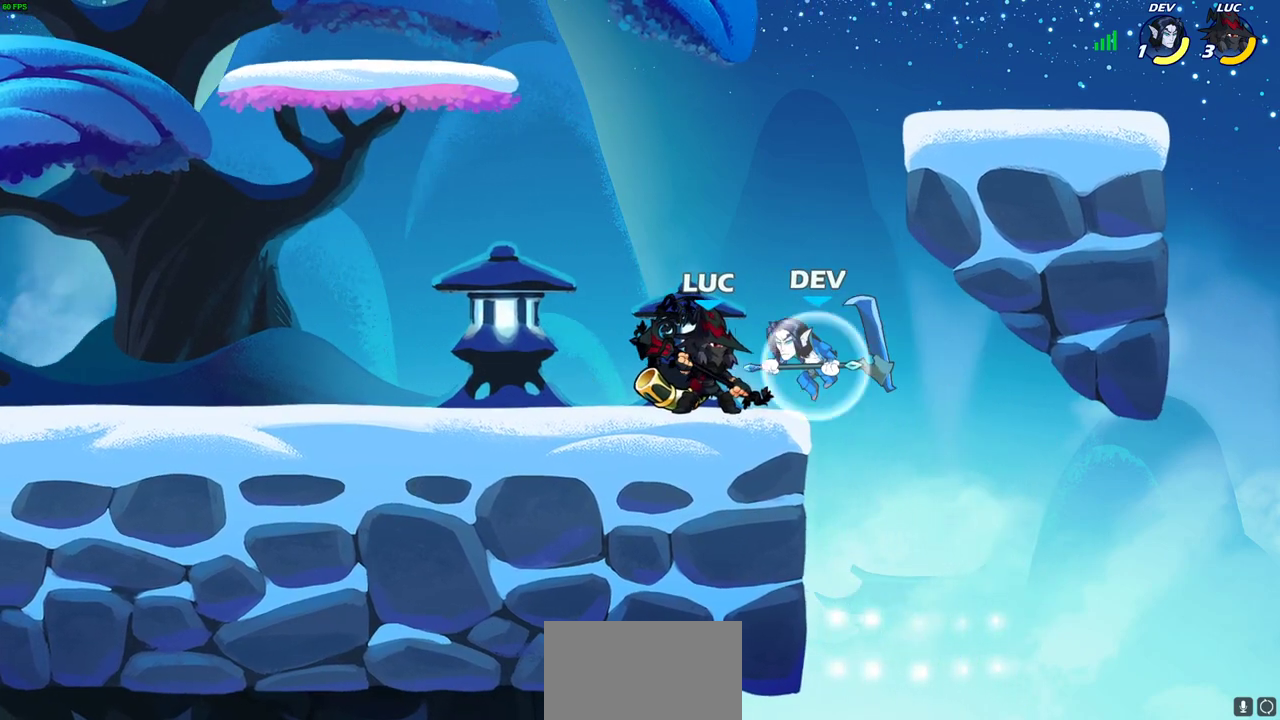
{"dt_ms": 400, "buttons": [], "left_stick": "center", "right_stick": "center", "events": [[100, "SQUARE", "down"], [167, "SQUARE", "up"]]}
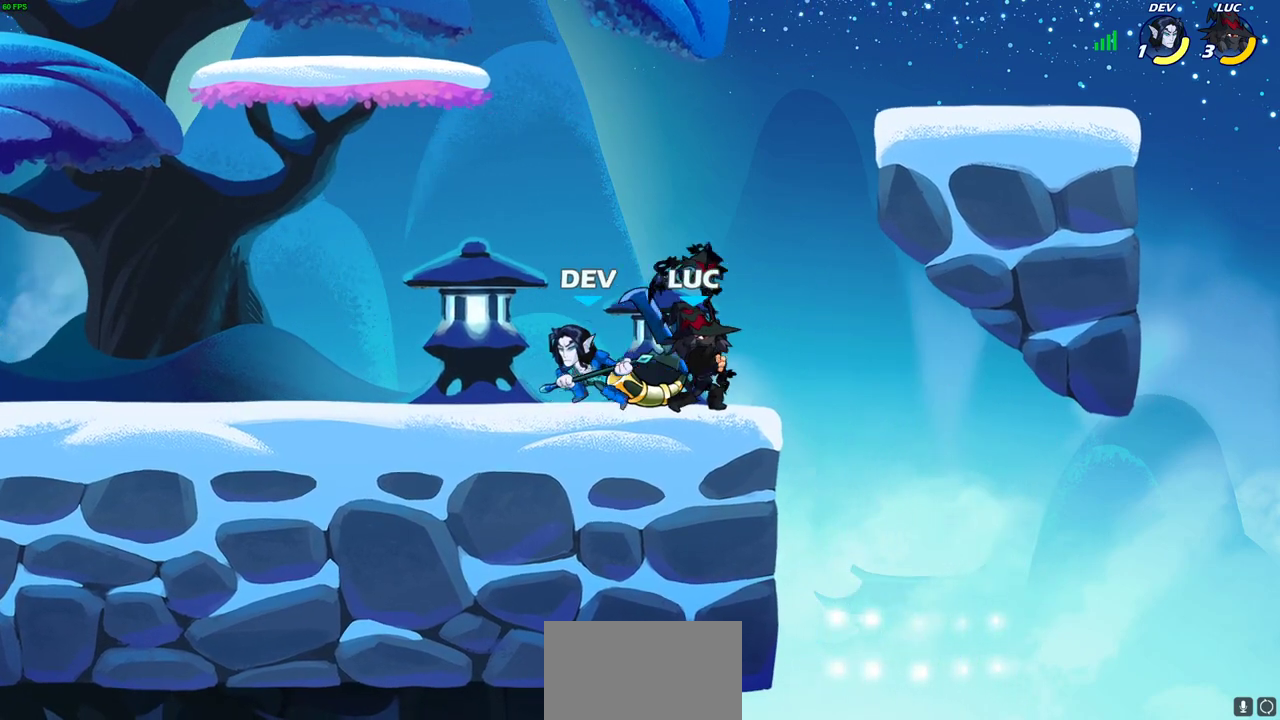
{"dt_ms": 400, "buttons": [], "left_stick": "center", "right_stick": "center", "events": [[217, "CROSS", "down"], [217, "left_stick", "up-left"], [317, "left_stick", "center"], [383, "CROSS", "up"]]}
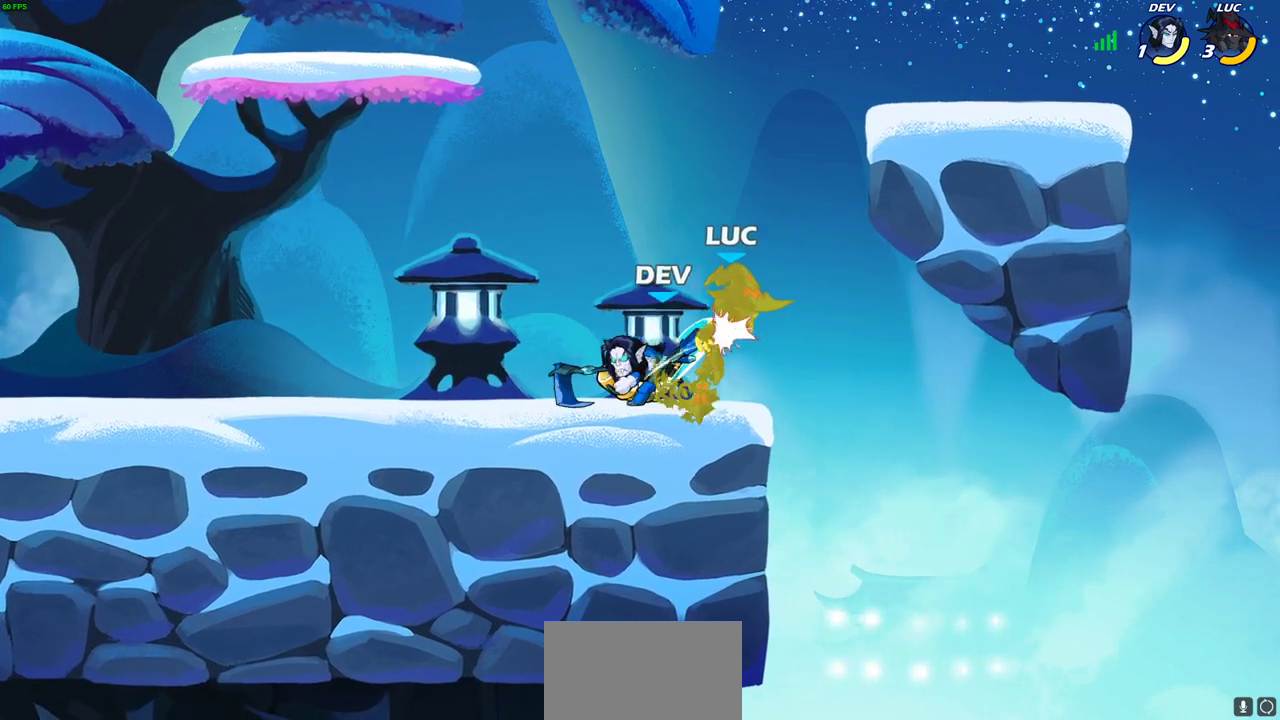
{"dt_ms": 600, "buttons": [], "left_stick": "down", "right_stick": "center", "events": [[183, "left_stick", "up"], [283, "R2", "down"], [467, "R2", "up"], [517, "left_stick", "down"]]}
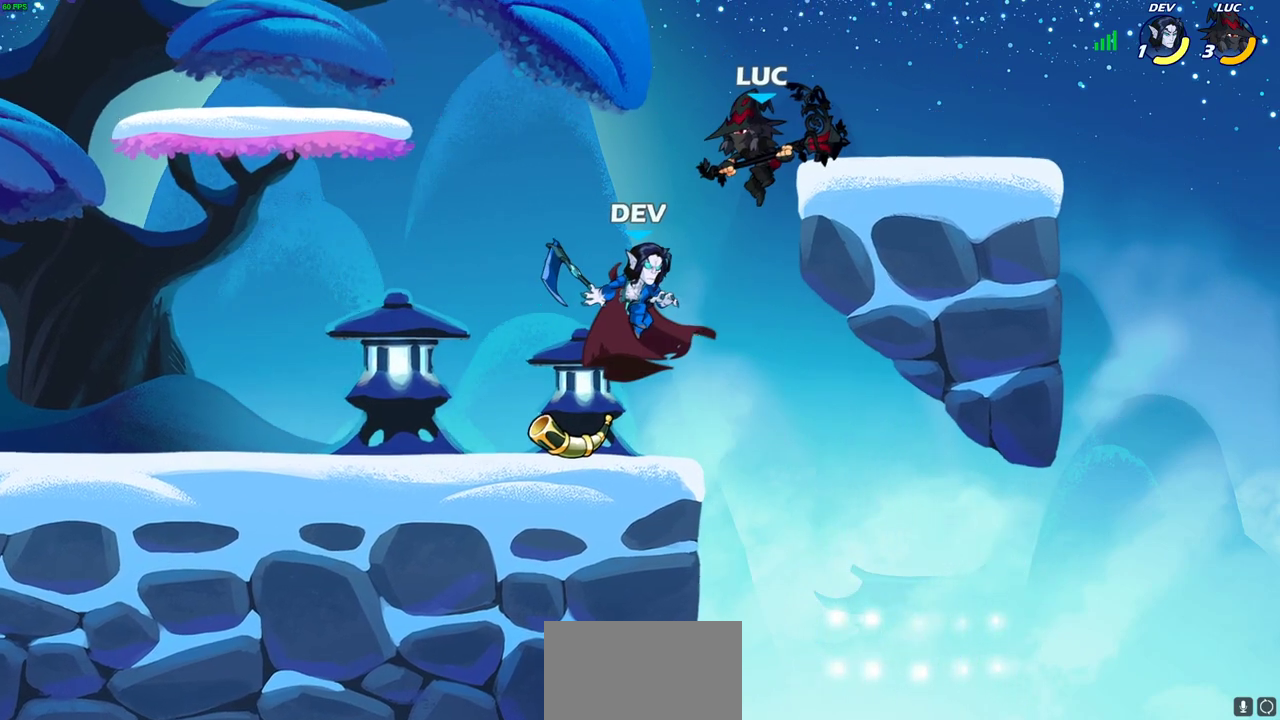
{"dt_ms": 700, "buttons": ["SQUARE"], "left_stick": "down", "right_stick": "center", "events": [[133, "left_stick", "up"], [167, "CROSS", "down"], [350, "CROSS", "up"], [433, "left_stick", "center"], [483, "left_stick", "down"], [667, "SQUARE", "down"]]}
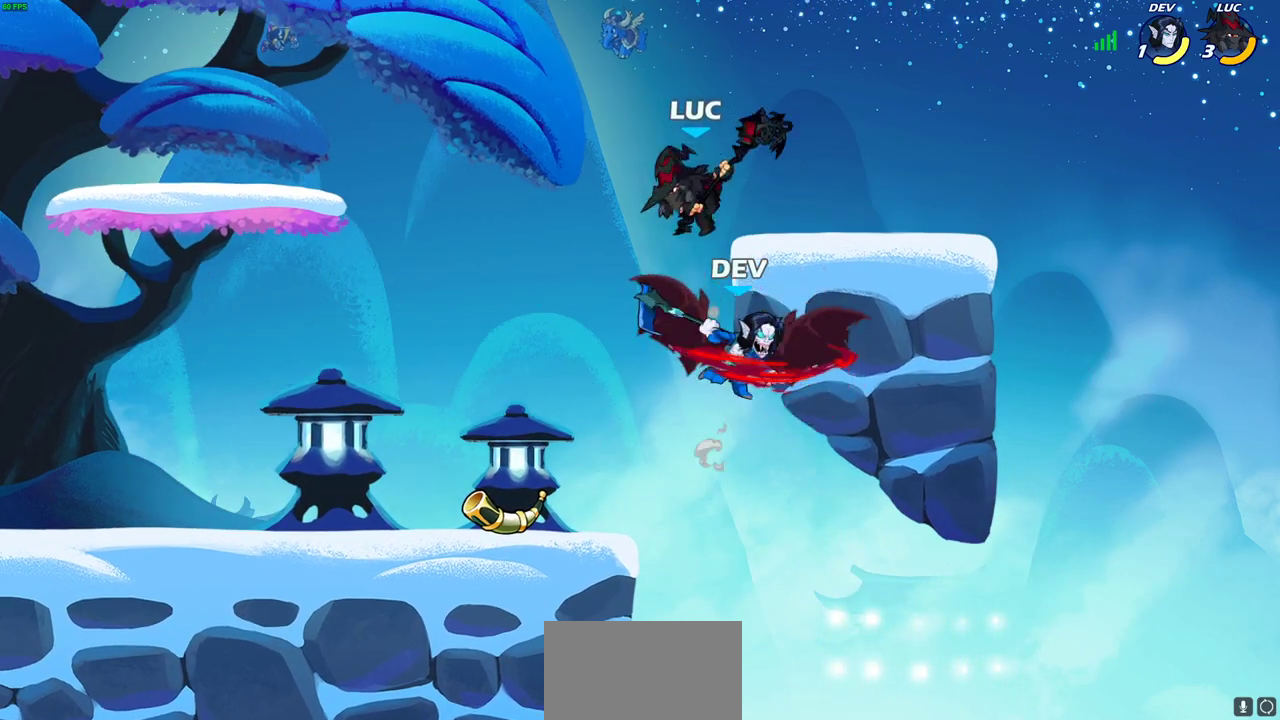
{"dt_ms": 300, "buttons": [], "left_stick": "right", "right_stick": "center", "events": [[67, "SQUARE", "up"], [67, "left_stick", "right"]]}
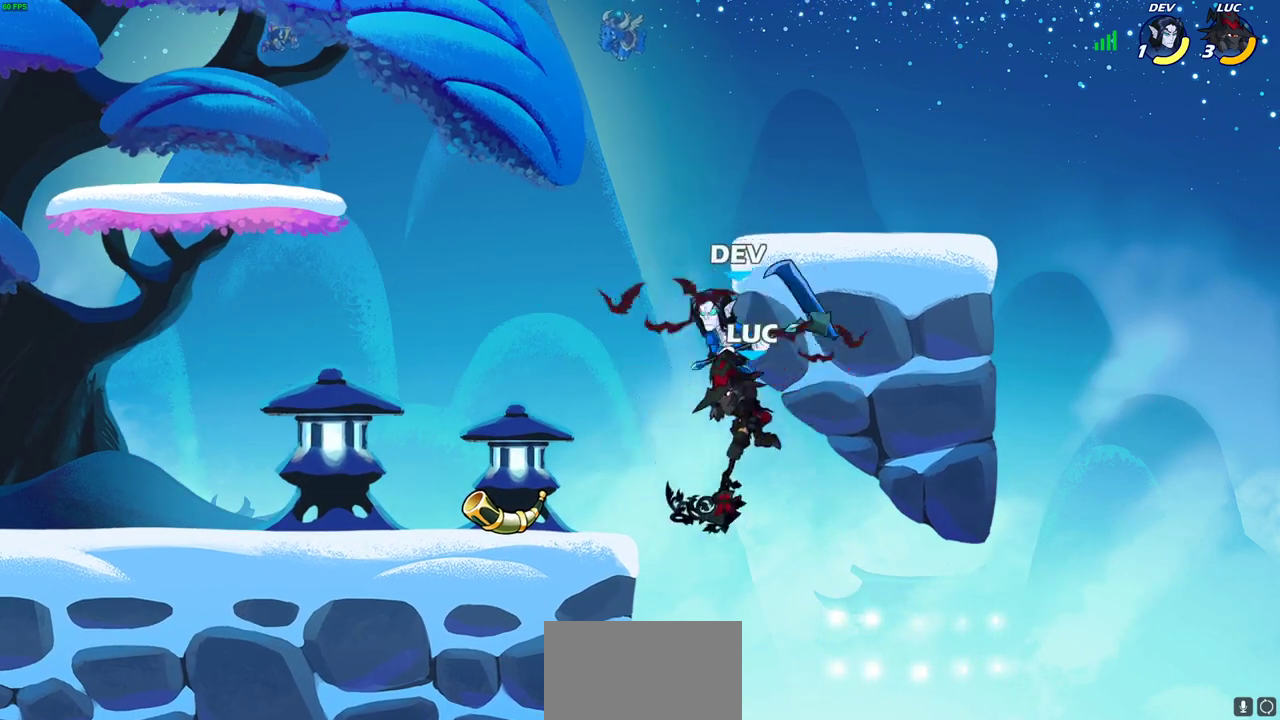
{"dt_ms": 500, "buttons": [], "left_stick": "up-left", "right_stick": "center", "events": [[100, "left_stick", "left"], [167, "CIRCLE", "down"], [200, "left_stick", "up-left"], [267, "CIRCLE", "up"]]}
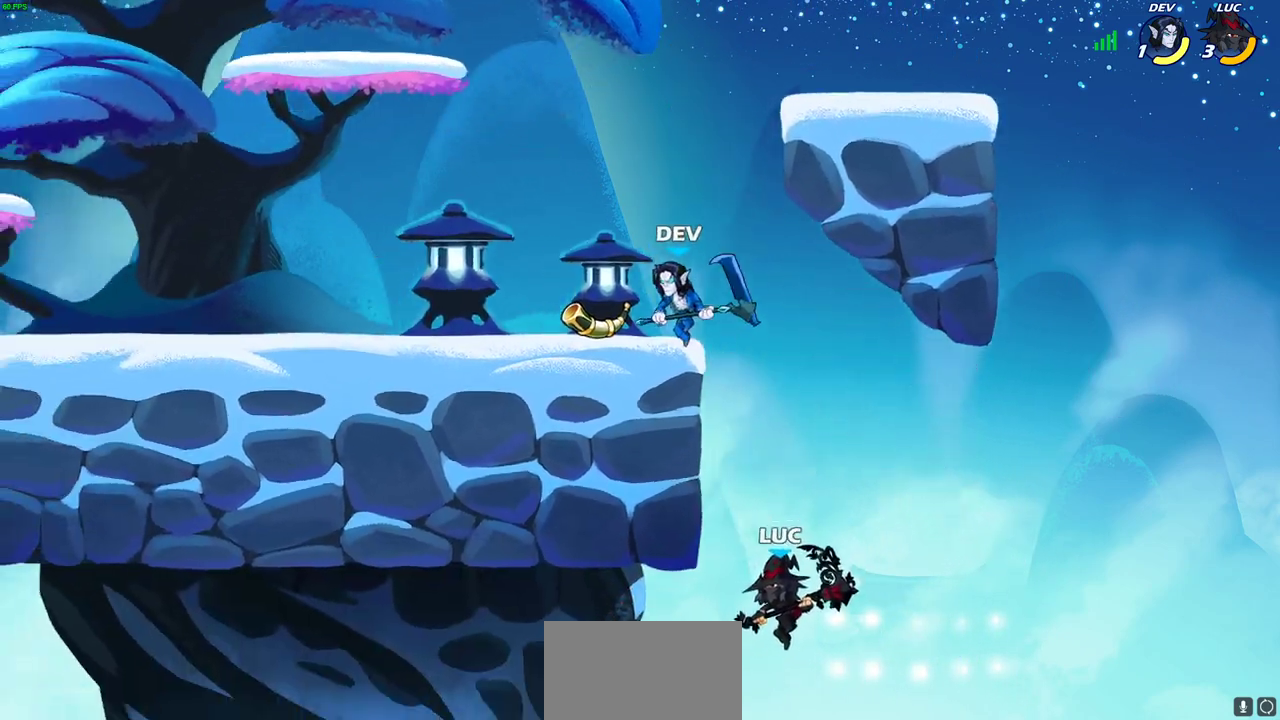
{"dt_ms": 500, "buttons": [], "left_stick": "right", "right_stick": "center", "events": [[67, "CIRCLE", "down"], [167, "CIRCLE", "up"], [183, "left_stick", "center"], [350, "left_stick", "right"]]}
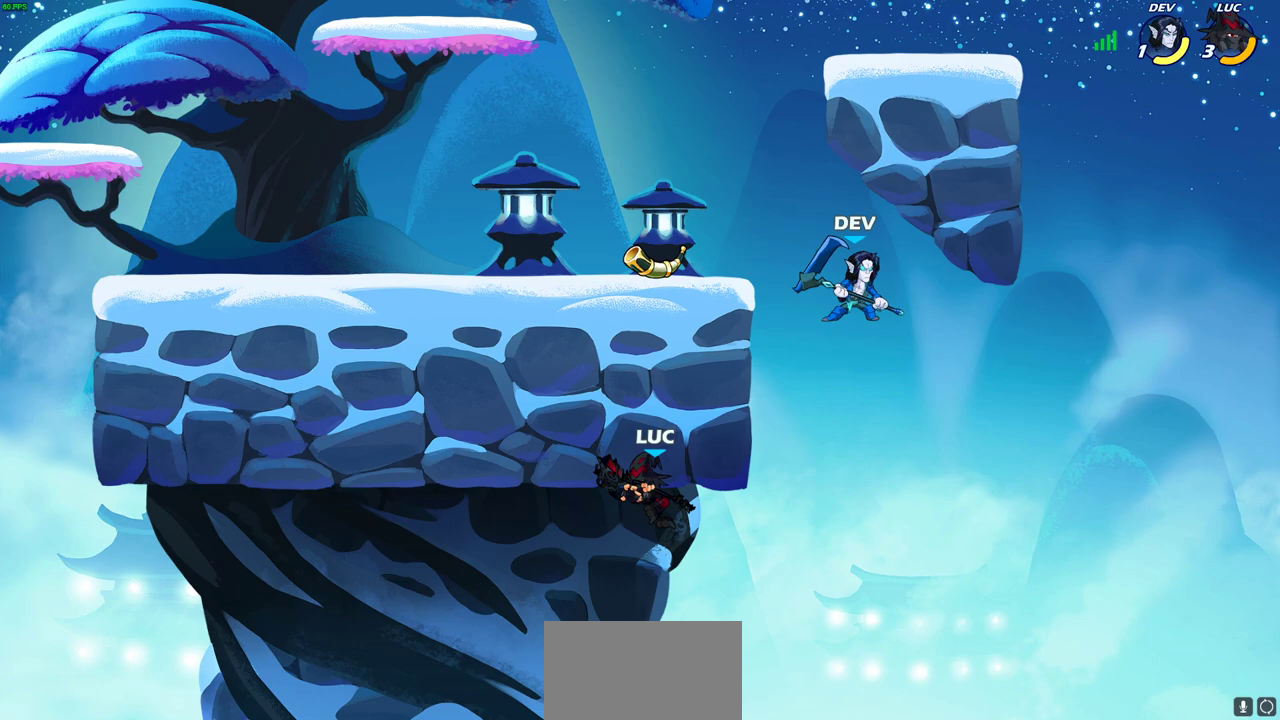
{"dt_ms": 500, "buttons": ["CROSS"], "left_stick": "up-right", "right_stick": "center", "events": [[400, "CROSS", "down"], [400, "left_stick", "up-right"]]}
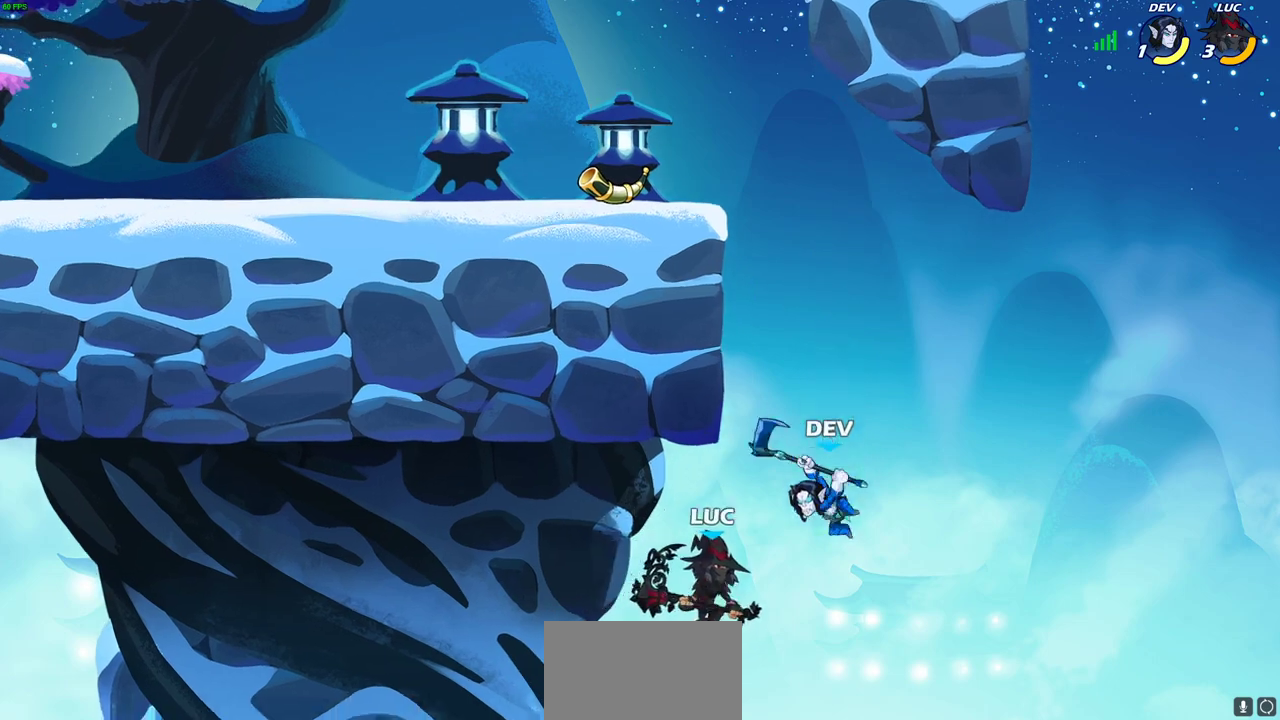
{"dt_ms": 600, "buttons": ["R2"], "left_stick": "up-left", "right_stick": "center", "events": [[117, "left_stick", "up-left"], [183, "CROSS", "up"], [433, "R2", "down"]]}
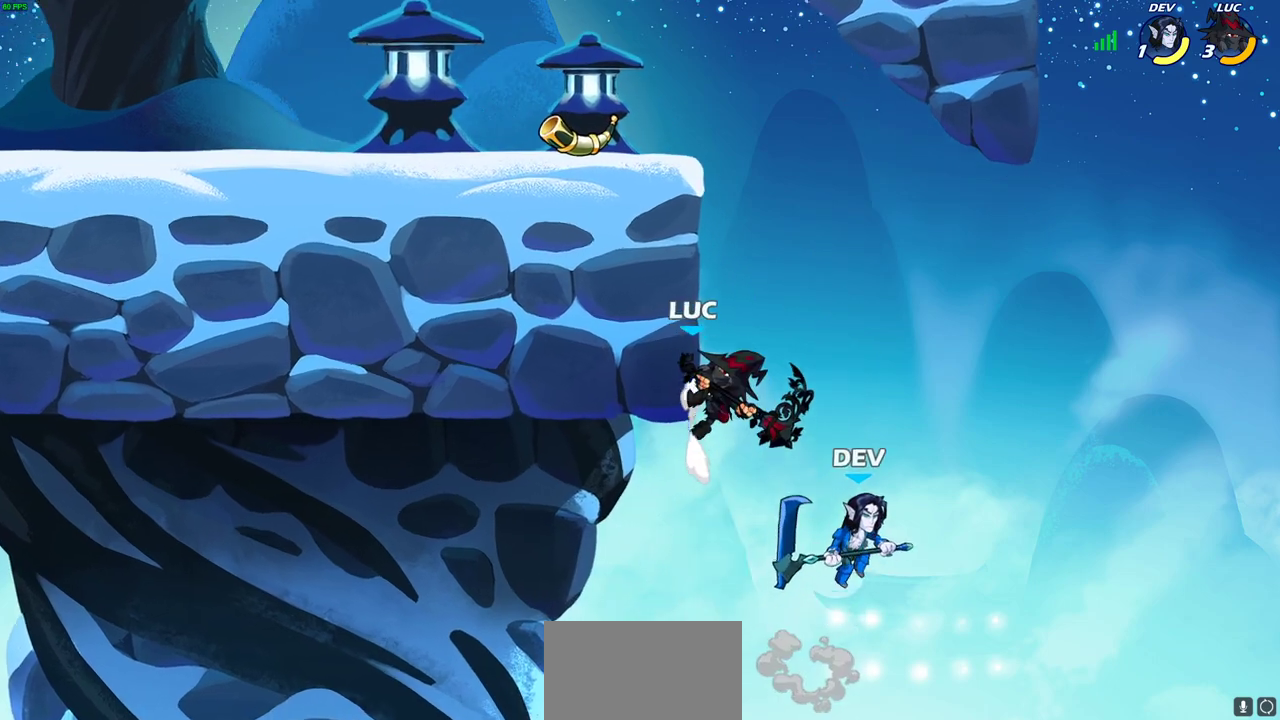
{"dt_ms": 400, "buttons": [], "left_stick": "up-left", "right_stick": "center", "events": [[133, "R2", "up"], [167, "CROSS", "down"], [233, "CIRCLE", "down"], [250, "CROSS", "up"], [333, "CIRCLE", "up"]]}
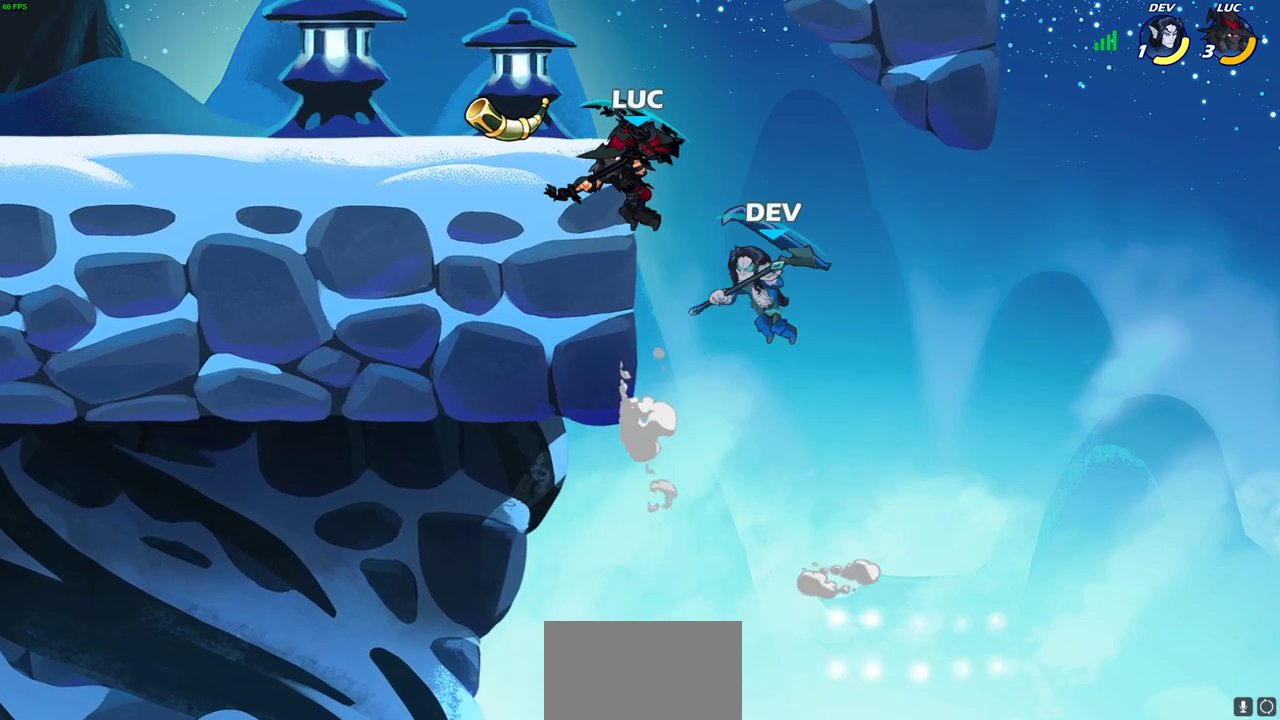
{"dt_ms": 500, "buttons": [], "left_stick": "down-left", "right_stick": "center", "events": [[33, "left_stick", "center"], [300, "left_stick", "left"], [417, "left_stick", "up-right"], [500, "left_stick", "down-left"]]}
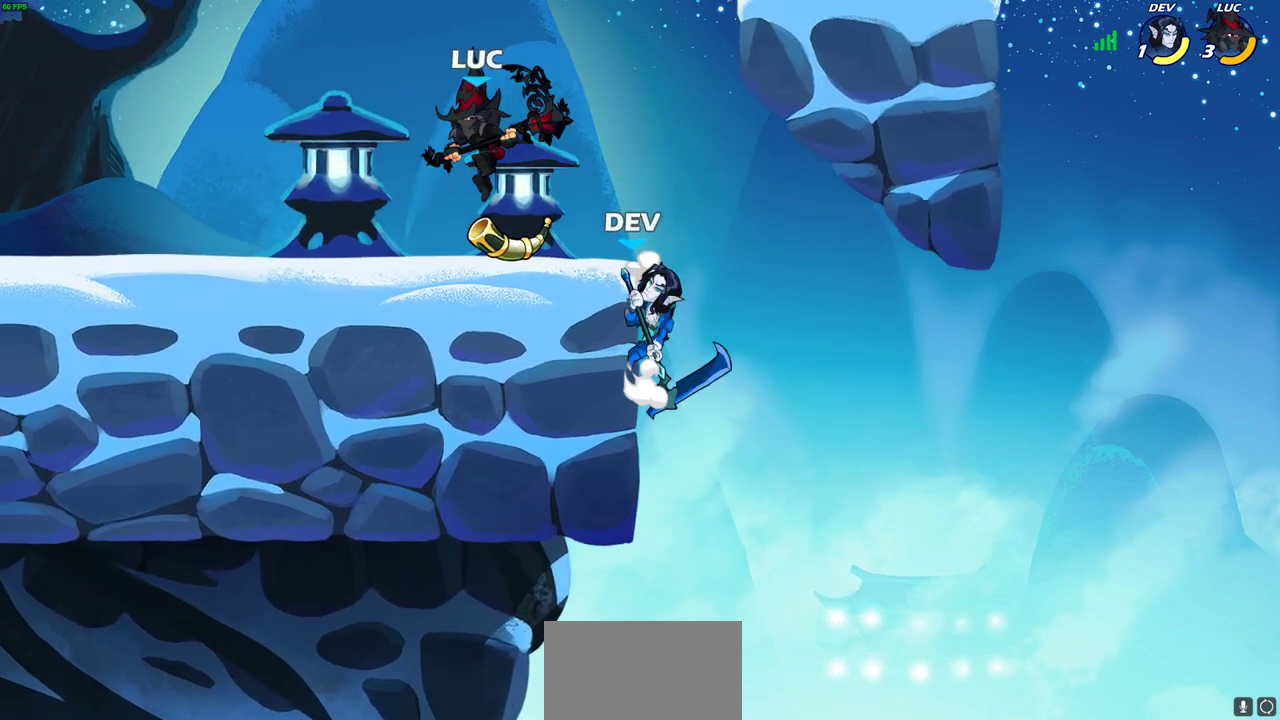
{"dt_ms": 400, "buttons": ["CIRCLE"], "left_stick": "center", "right_stick": "center", "events": [[250, "left_stick", "right"], [350, "left_stick", "center"], [383, "CIRCLE", "down"]]}
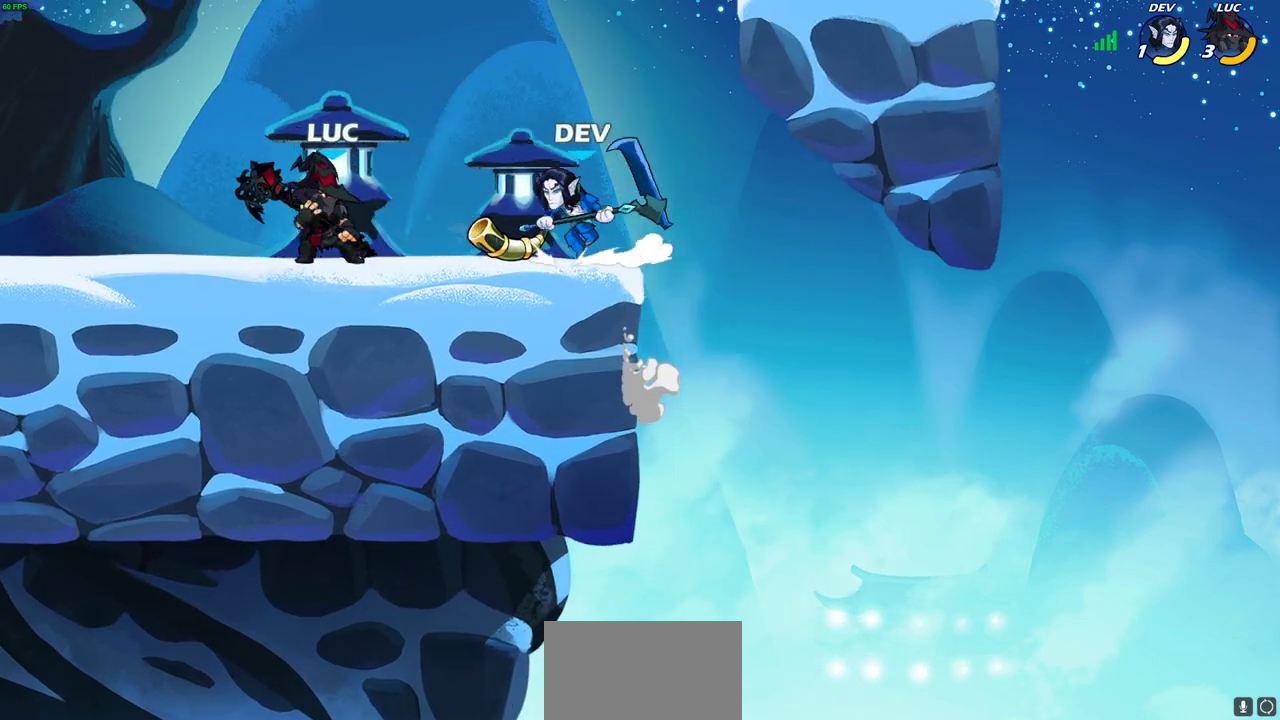
{"dt_ms": 600, "buttons": [], "left_stick": "center", "right_stick": "center", "events": [[150, "CIRCLE", "up"]]}
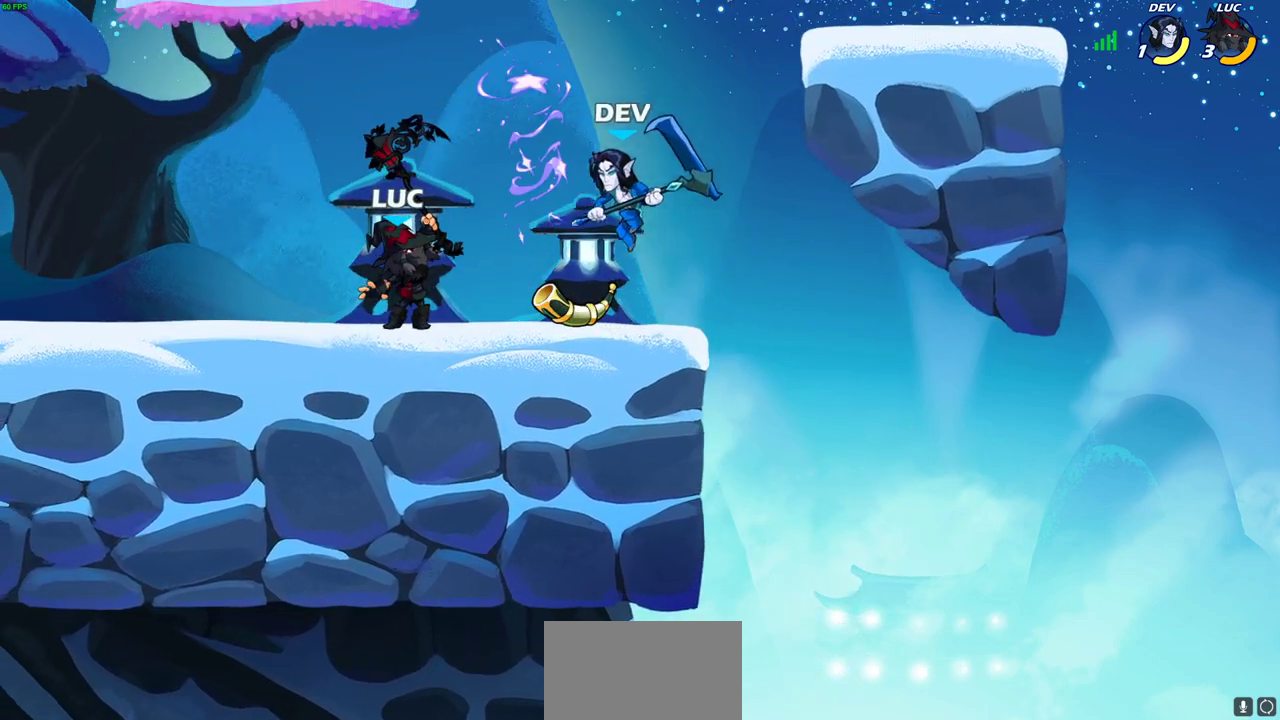
{"dt_ms": 300, "buttons": [], "left_stick": "center", "right_stick": "center", "events": [[133, "SQUARE", "down"], [217, "SQUARE", "up"]]}
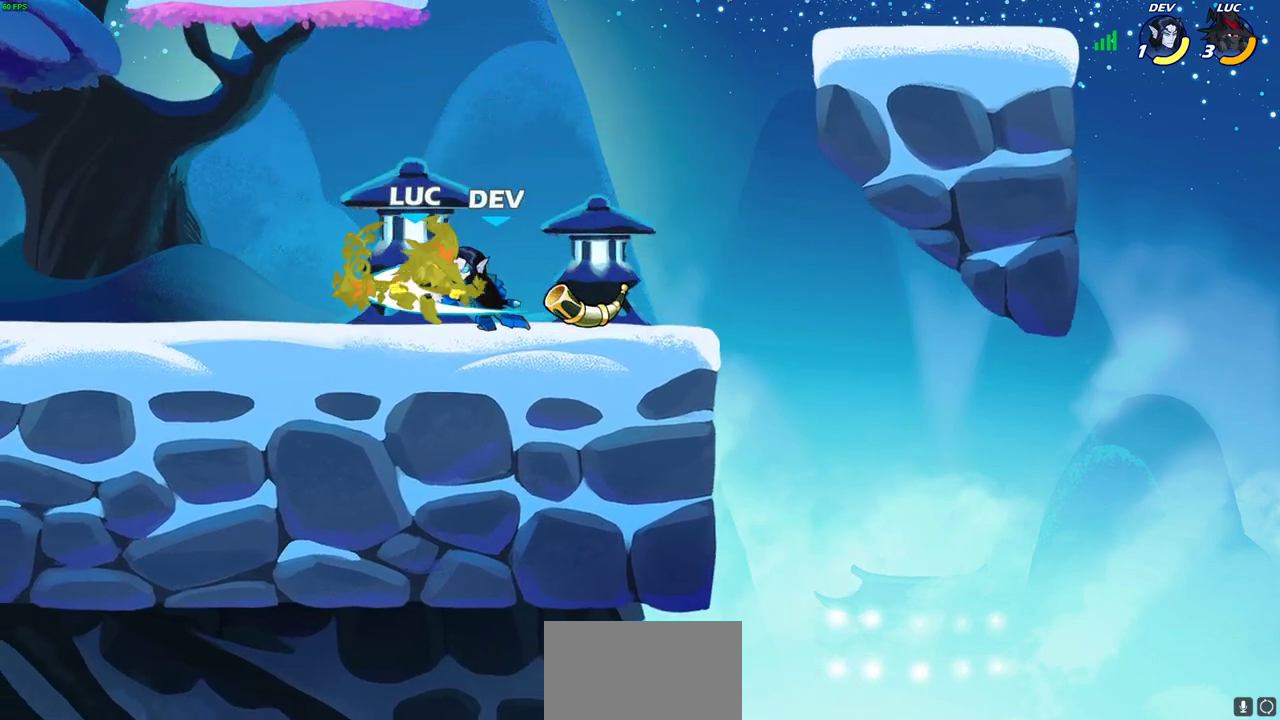
{"dt_ms": 900, "buttons": [], "left_stick": "up", "right_stick": "center", "events": [[200, "CROSS", "down"], [300, "CROSS", "up"], [400, "left_stick", "up-left"], [517, "left_stick", "up"], [600, "R2", "down"], [883, "R2", "up"]]}
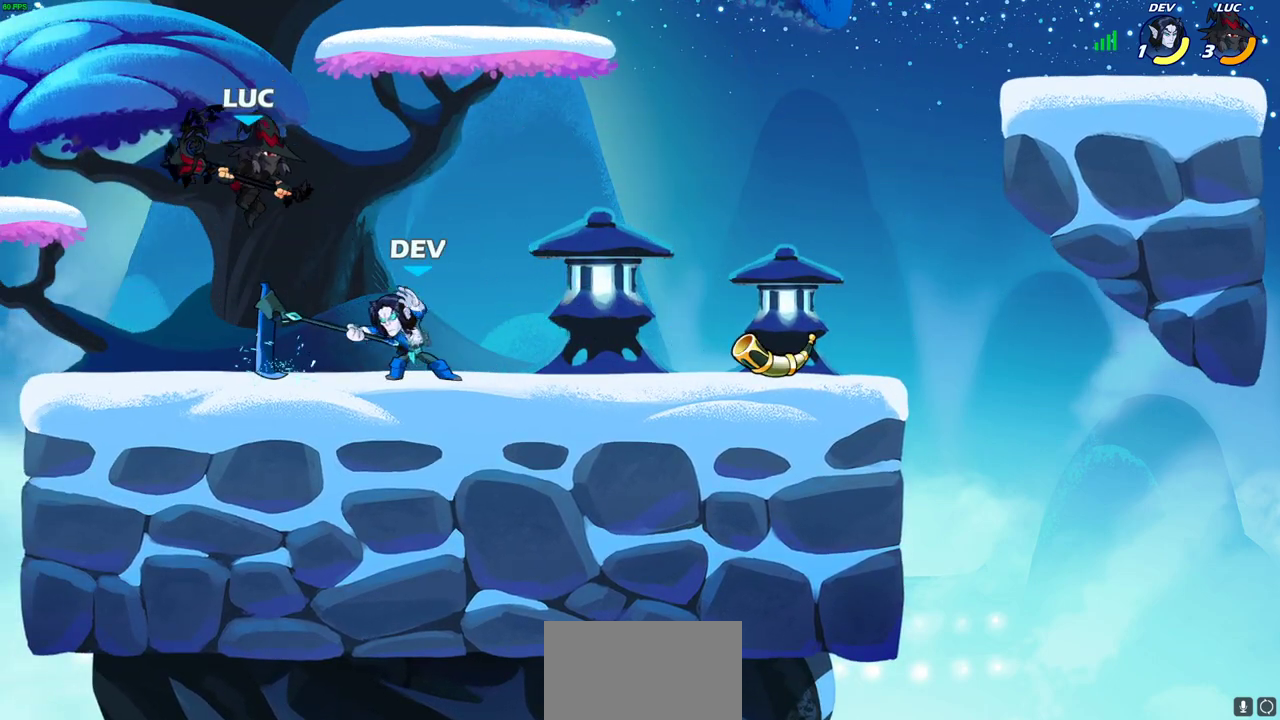
{"dt_ms": 300, "buttons": [], "left_stick": "down-right", "right_stick": "center", "events": [[83, "left_stick", "down-right"], [200, "SQUARE", "down"], [283, "SQUARE", "up"]]}
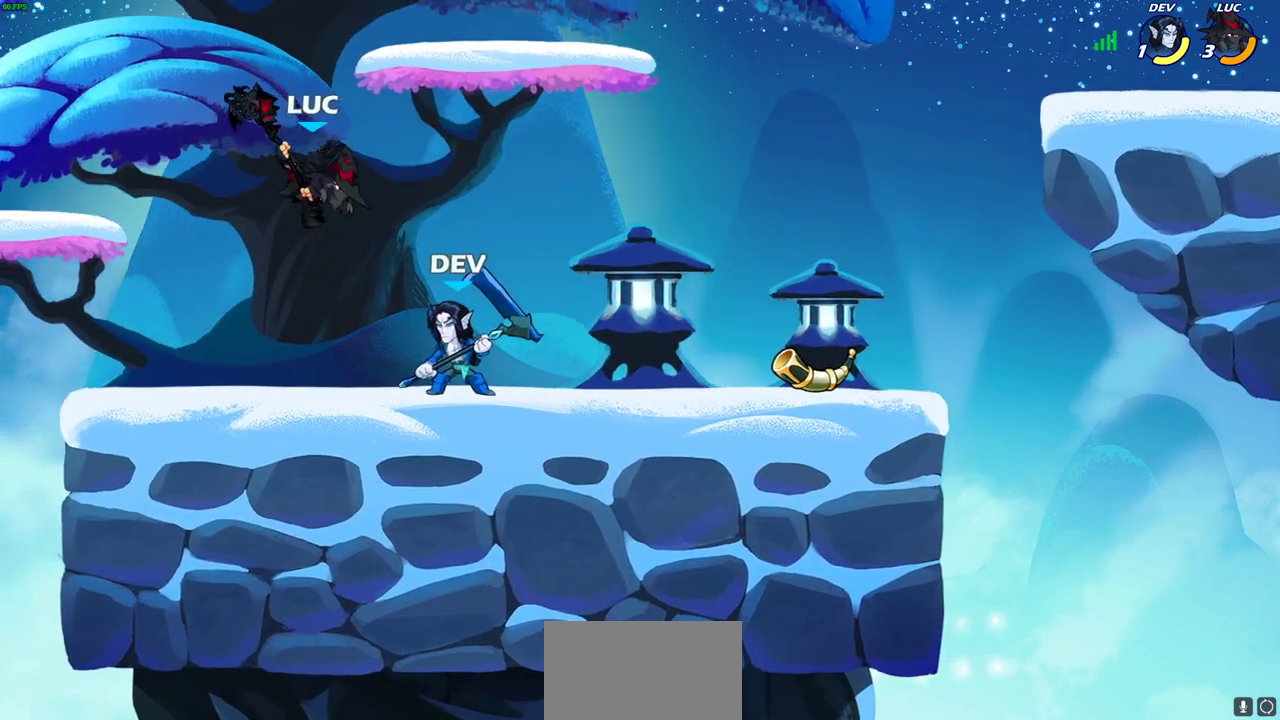
{"dt_ms": 300, "buttons": [], "left_stick": "right", "right_stick": "center", "events": [[67, "left_stick", "right"]]}
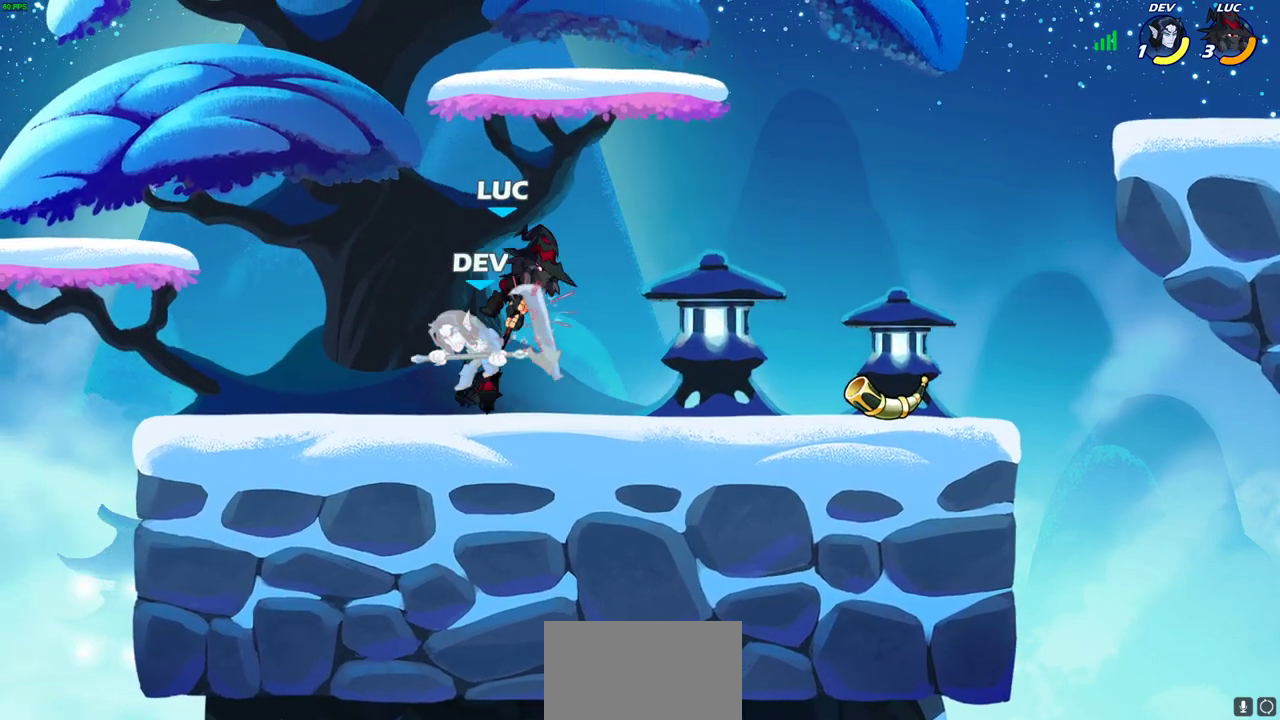
{"dt_ms": 700, "buttons": [], "left_stick": "down-left", "right_stick": "center", "events": [[150, "left_stick", "up-right"], [217, "left_stick", "down-left"], [300, "left_stick", "up-right"], [367, "SQUARE", "down"], [400, "left_stick", "up"], [433, "SQUARE", "up"], [450, "left_stick", "down-right"], [517, "left_stick", "left"], [633, "left_stick", "down-left"]]}
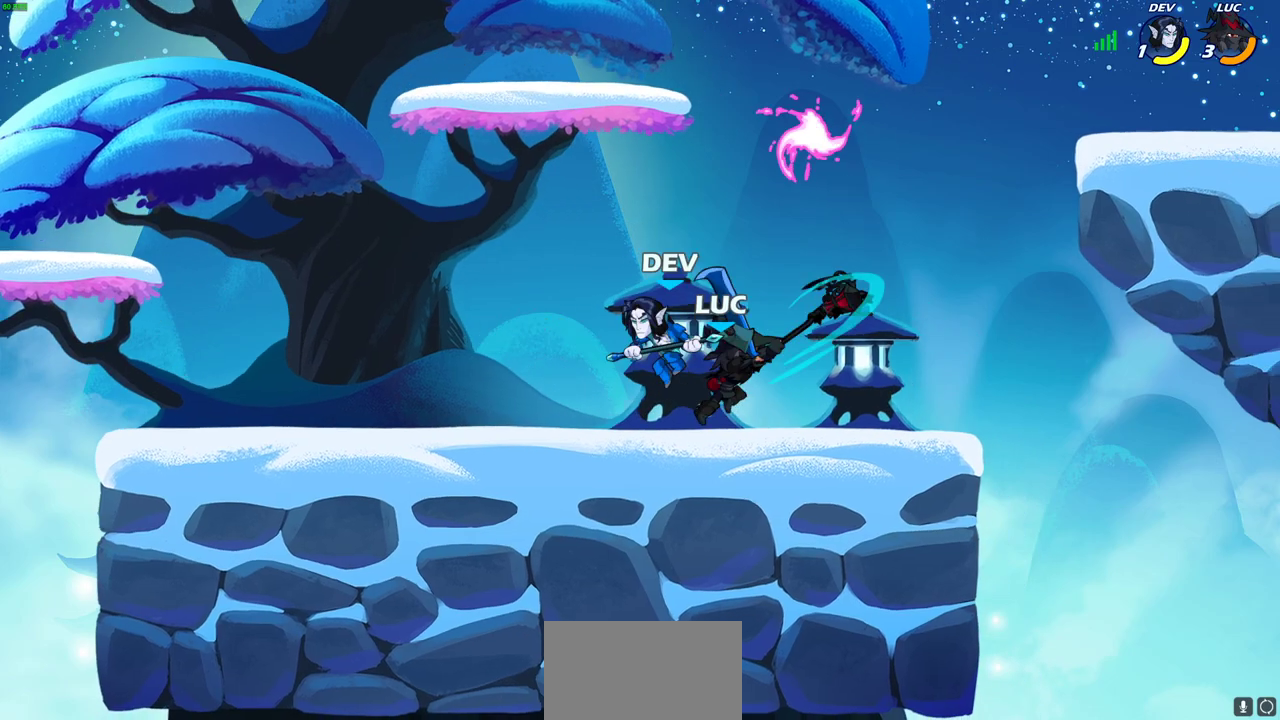
{"dt_ms": 700, "buttons": [], "left_stick": "center", "right_stick": "center", "events": [[117, "left_stick", "up-right"], [217, "SQUARE", "down"], [267, "left_stick", "left"], [283, "SQUARE", "up"], [417, "left_stick", "up-left"], [617, "left_stick", "center"]]}
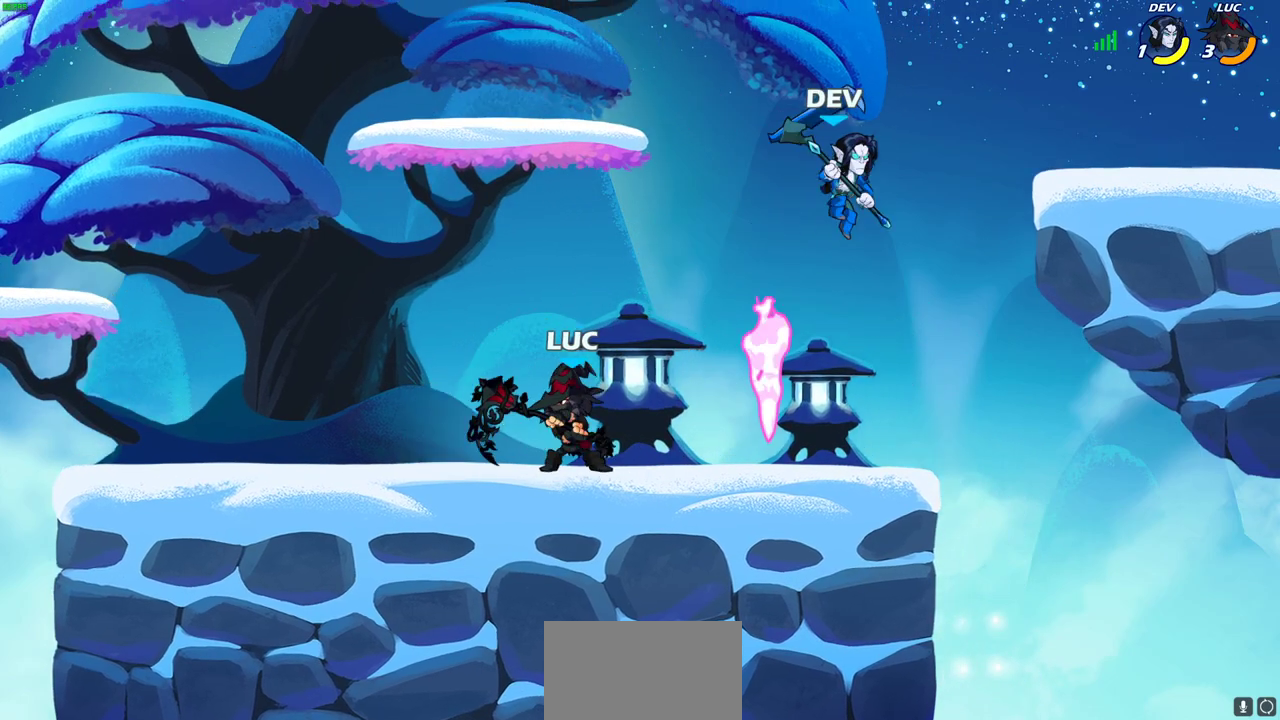
{"dt_ms": 300, "buttons": ["CIRCLE"], "left_stick": "up-left", "right_stick": "center", "events": [[67, "left_stick", "right"], [200, "R2", "down"], [217, "left_stick", "up"], [250, "CROSS", "down"], [267, "CIRCLE", "down"], [267, "CROSS", "up"], [267, "R2", "up"], [283, "left_stick", "up-left"]]}
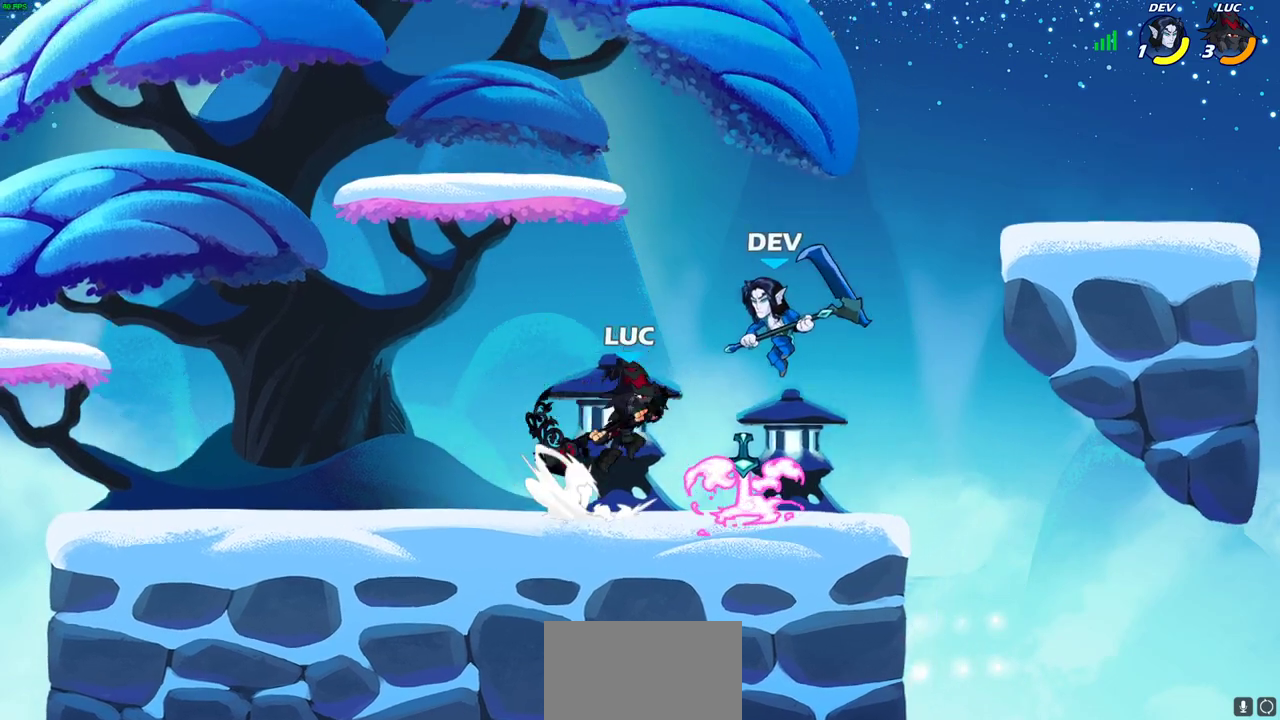
{"dt_ms": 300, "buttons": [], "left_stick": "center", "right_stick": "center", "events": [[100, "CIRCLE", "up"], [183, "left_stick", "center"]]}